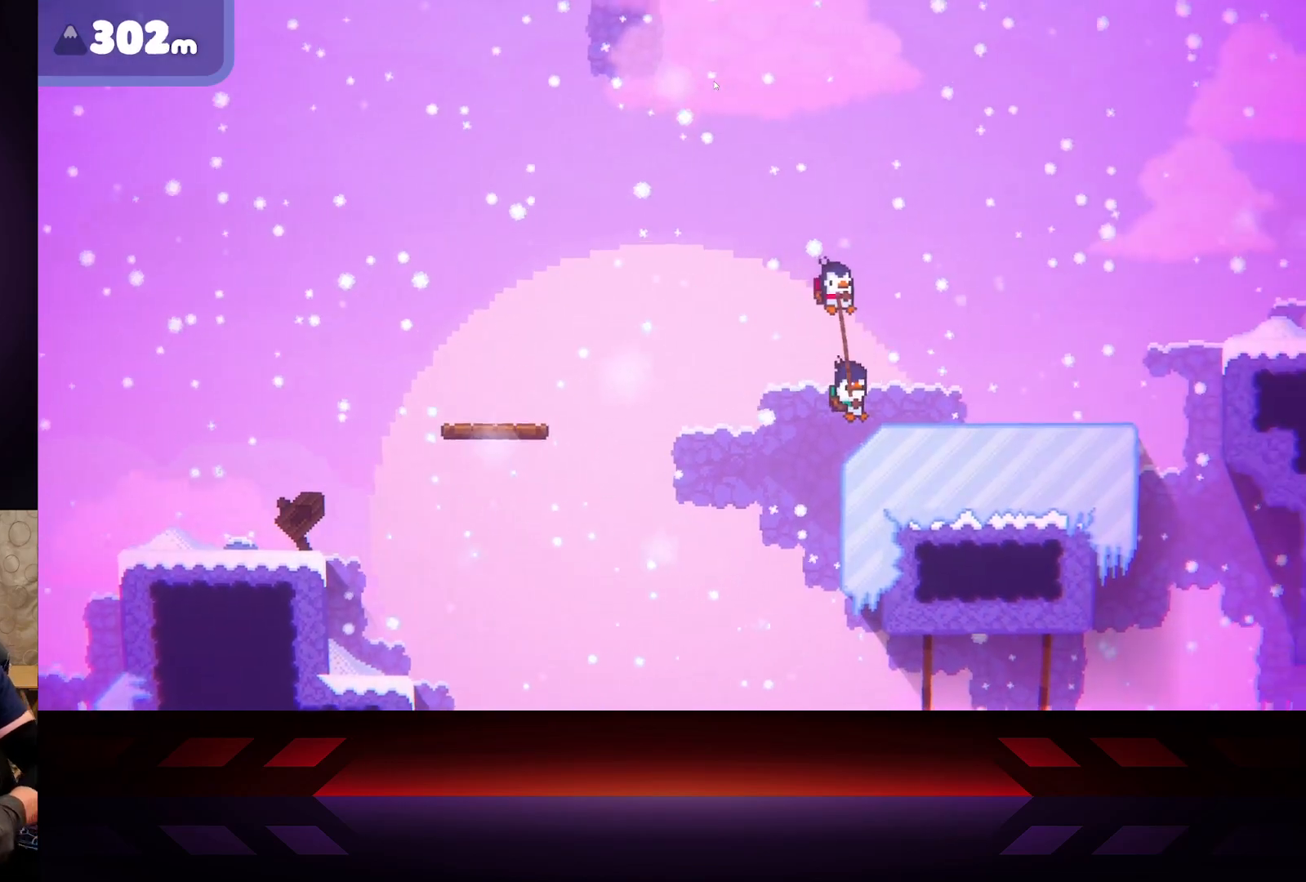
Gameplay with a controller (Xbox layout); each line is a JSON object with the inputs held at the frame after it. "events" lists button and stick changes between this image and that frame as [ms after this image, input, new state], when the widget could be followed in between.
{"buttons": ["L3"], "left_stick": "right", "right_stick": "center", "events": [[200, "A", "up"]]}
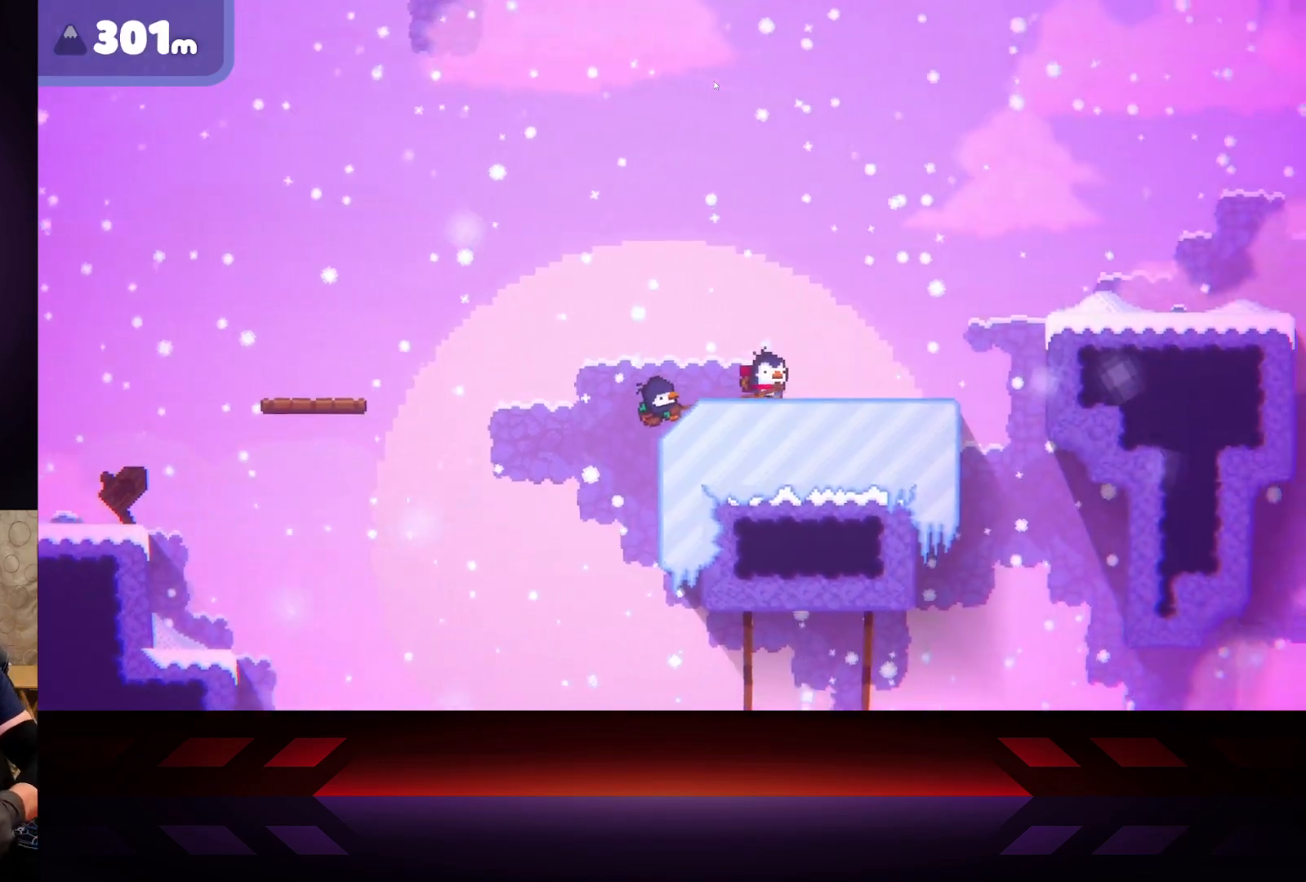
{"buttons": ["B"], "left_stick": "right", "right_stick": "center", "events": [[50, "L3", "up"], [133, "B", "down"]]}
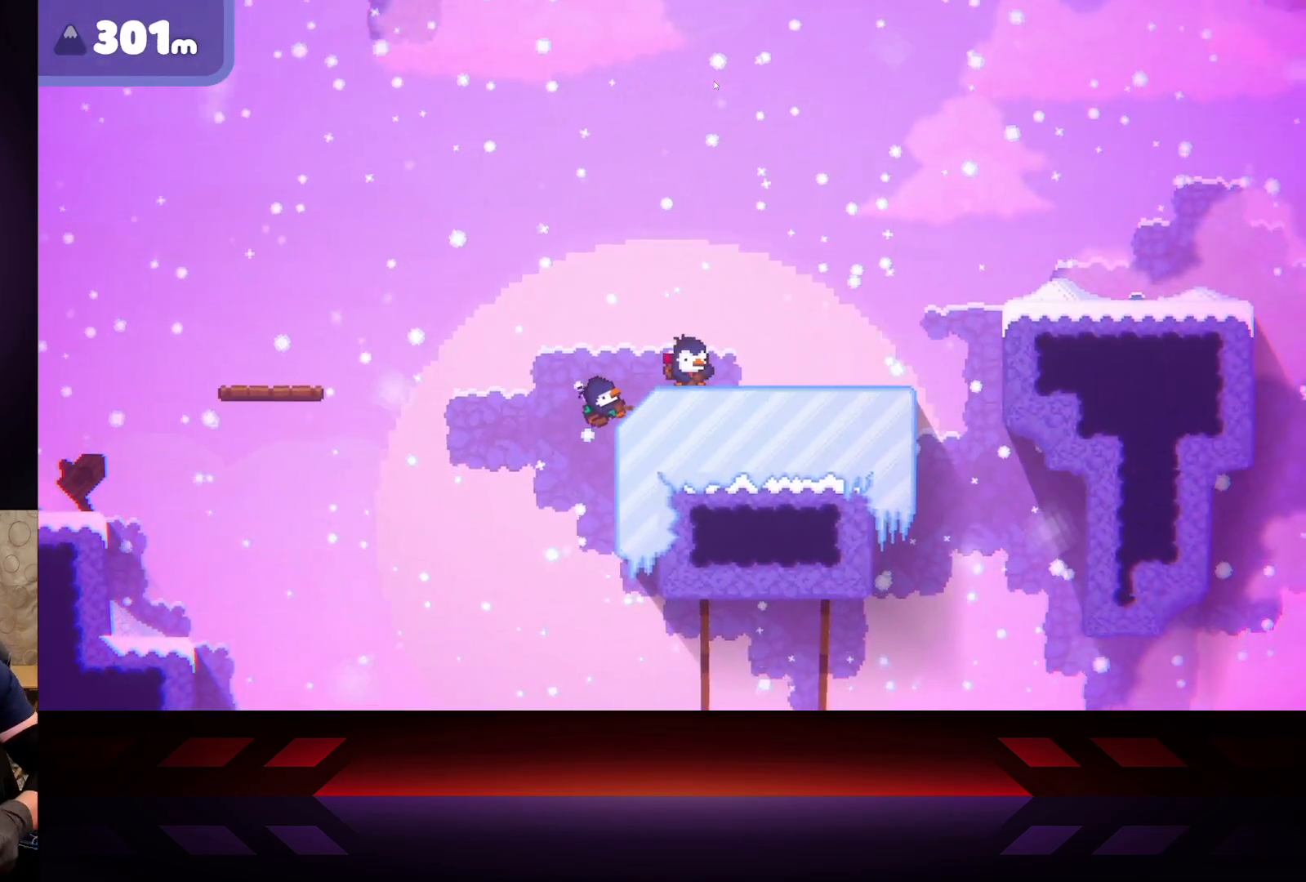
{"buttons": ["B"], "left_stick": "right", "right_stick": "center", "events": []}
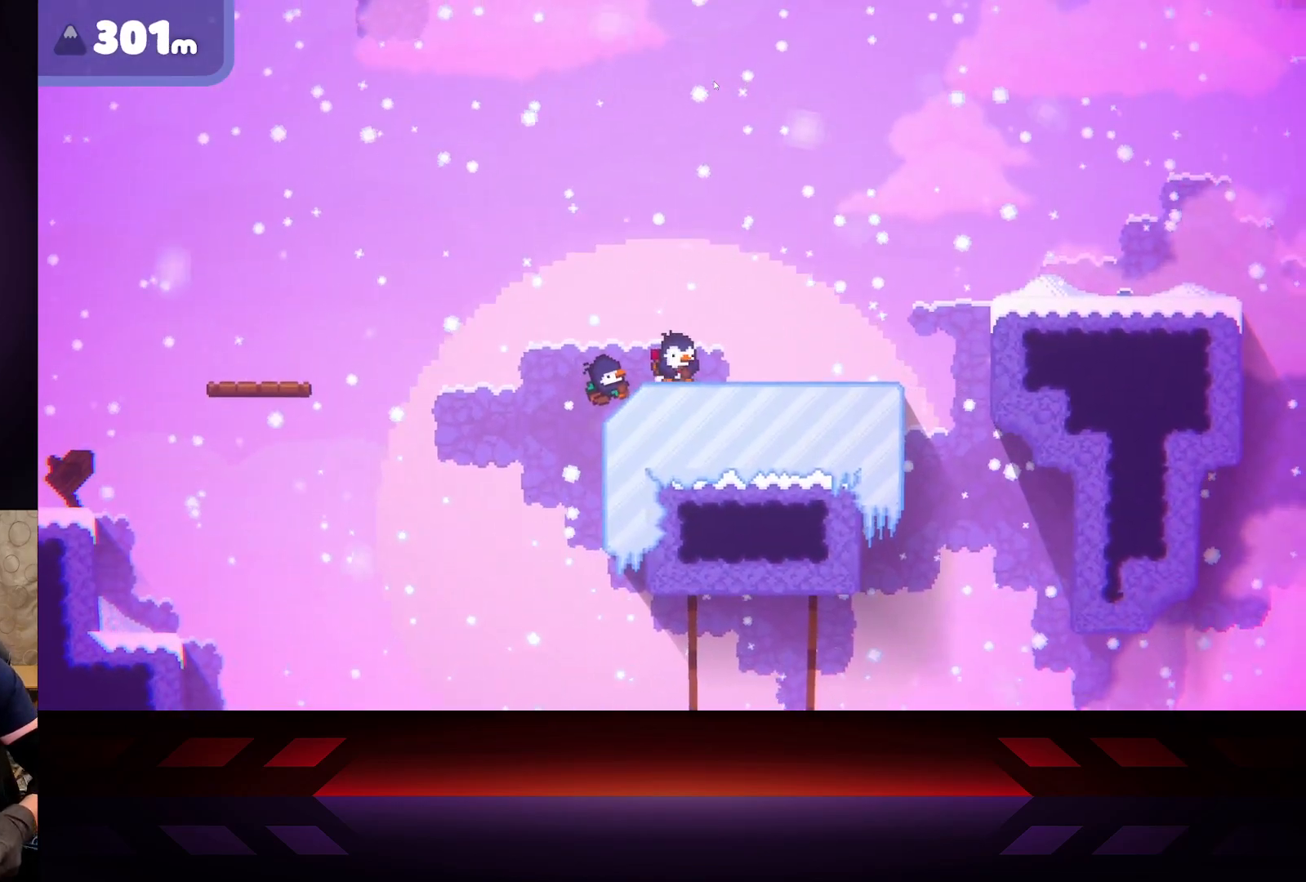
{"buttons": ["B"], "left_stick": "right", "right_stick": "center", "events": []}
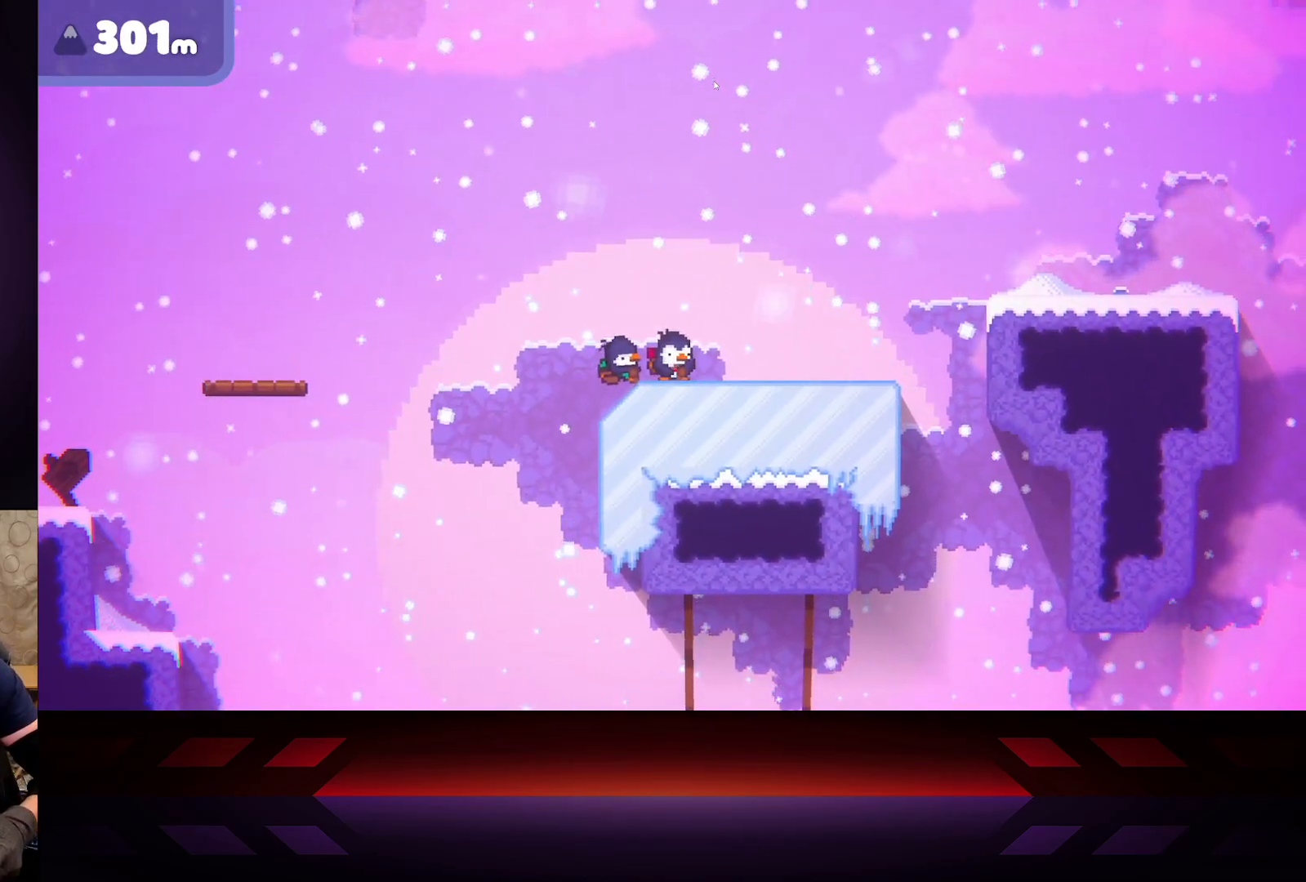
{"buttons": [], "left_stick": "right", "right_stick": "center", "events": [[483, "B", "up"]]}
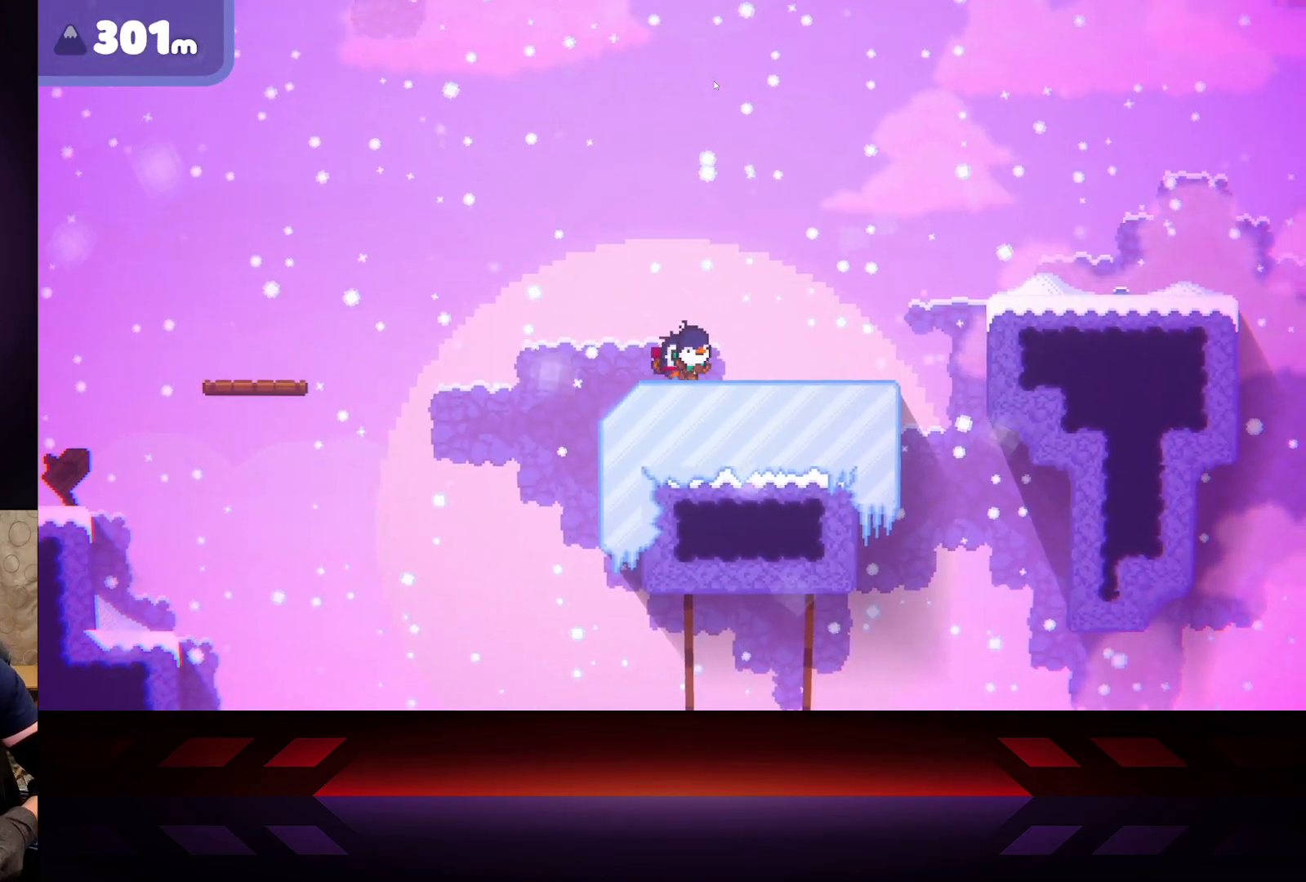
{"buttons": [], "left_stick": "right", "right_stick": "center", "events": []}
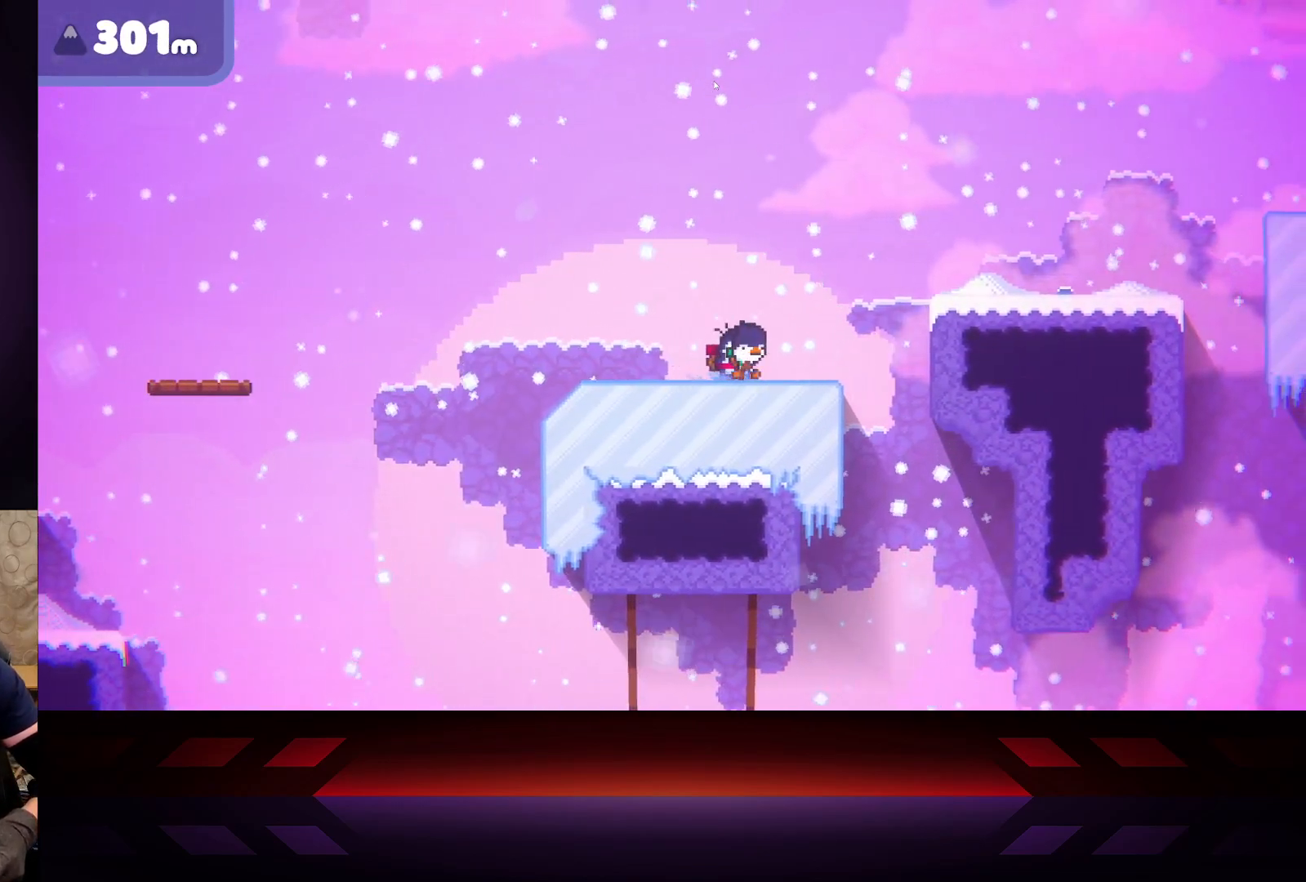
{"buttons": ["X"], "left_stick": "up", "right_stick": "center", "events": [[450, "X", "down"], [450, "left_stick", "up"]]}
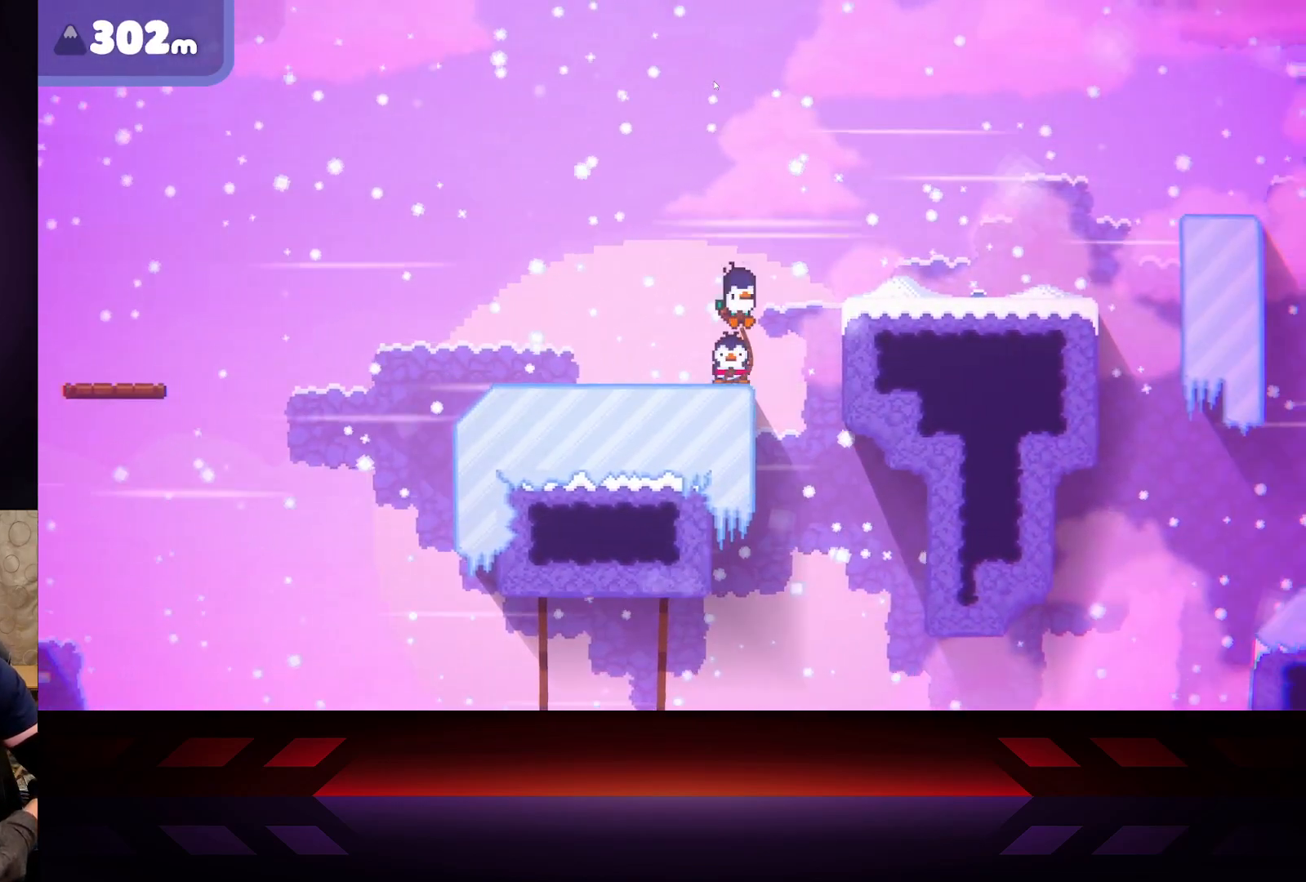
{"buttons": [], "left_stick": "up-left", "right_stick": "center", "events": [[33, "left_stick", "up-left"], [467, "X", "up"]]}
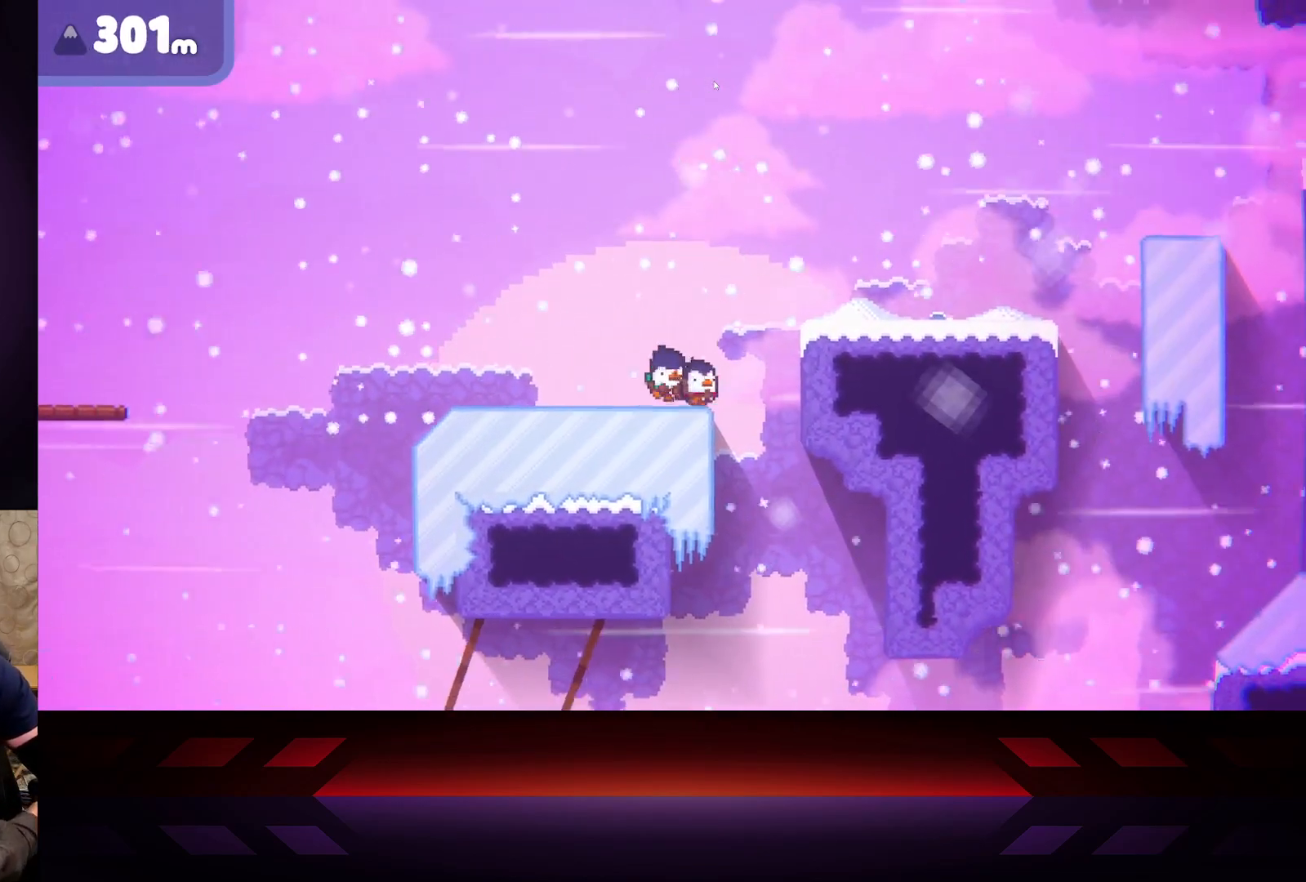
{"buttons": ["X"], "left_stick": "right", "right_stick": "center", "events": [[50, "X", "down"], [83, "left_stick", "right"]]}
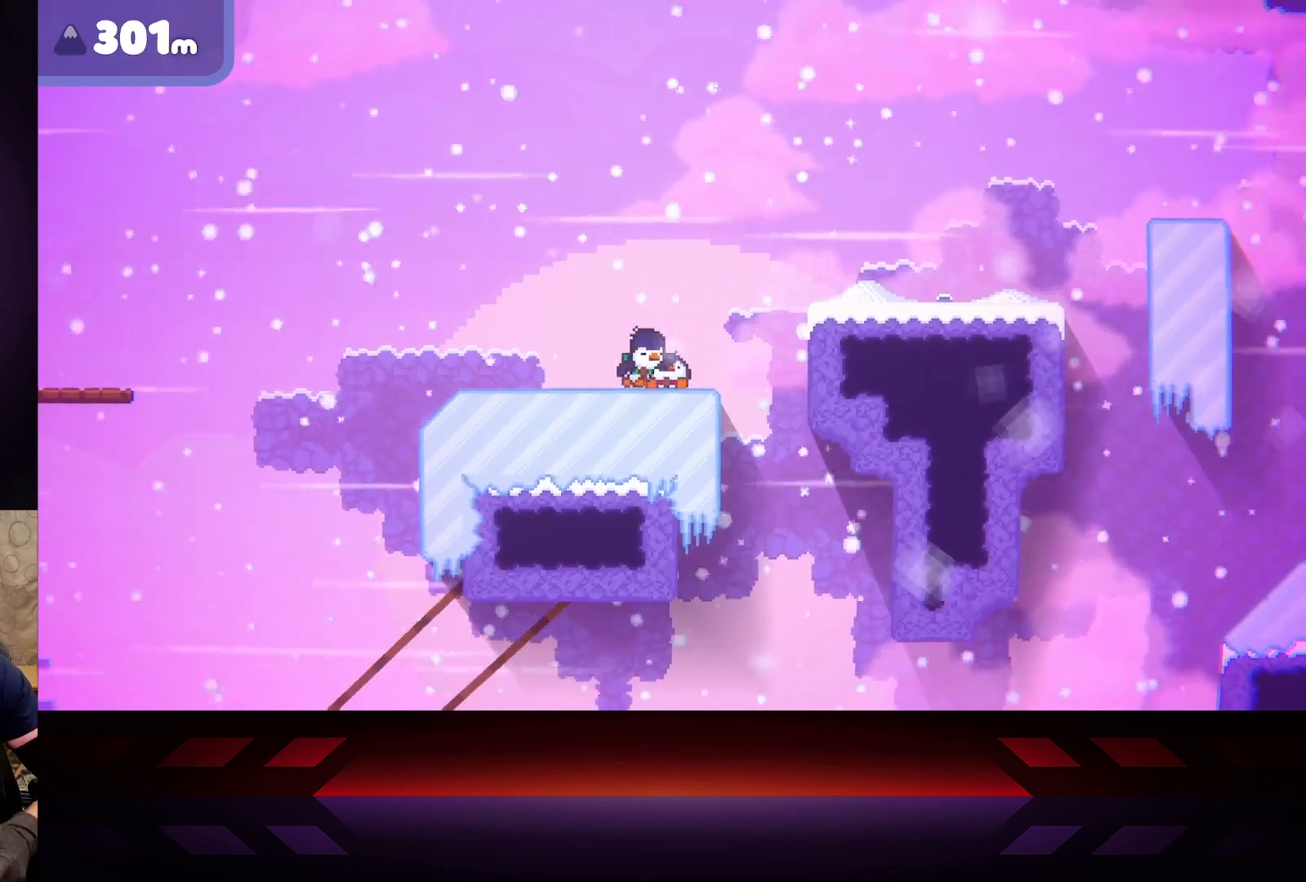
{"buttons": ["L3"], "left_stick": "right", "right_stick": "center", "events": [[33, "X", "up"], [367, "L3", "down"]]}
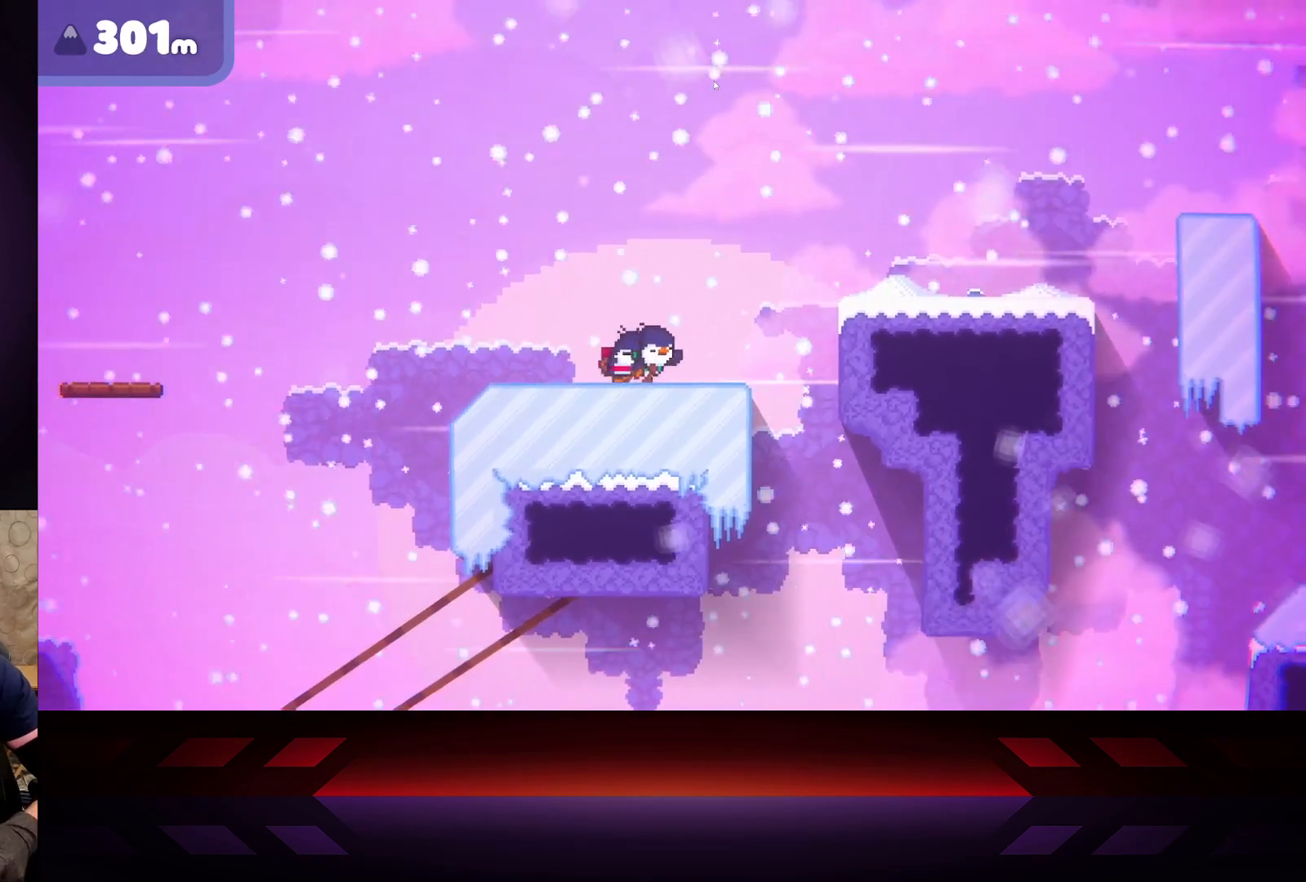
{"buttons": ["L3"], "left_stick": "right", "right_stick": "center", "events": []}
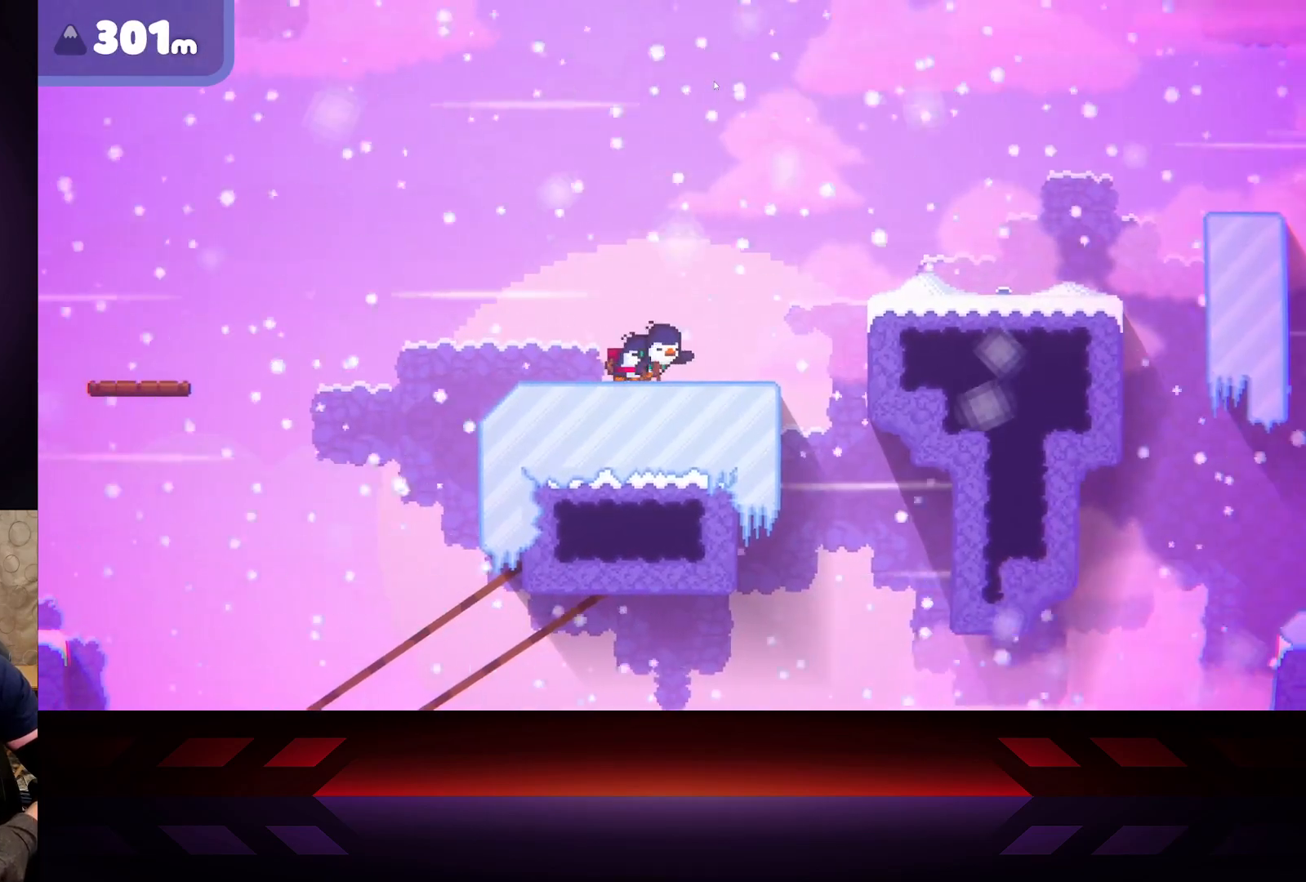
{"buttons": ["L3"], "left_stick": "right", "right_stick": "center", "events": []}
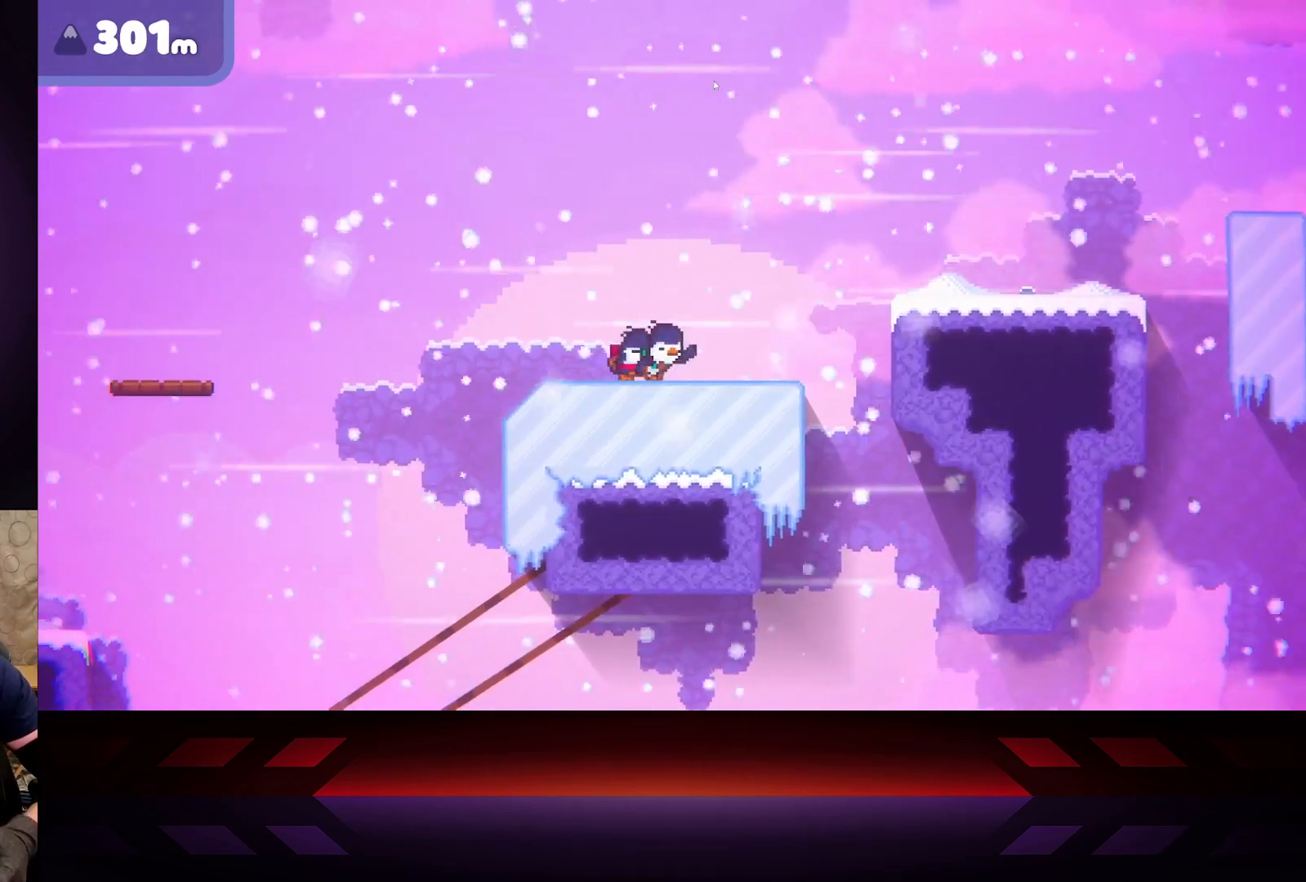
{"buttons": ["L3"], "left_stick": "right", "right_stick": "center", "events": []}
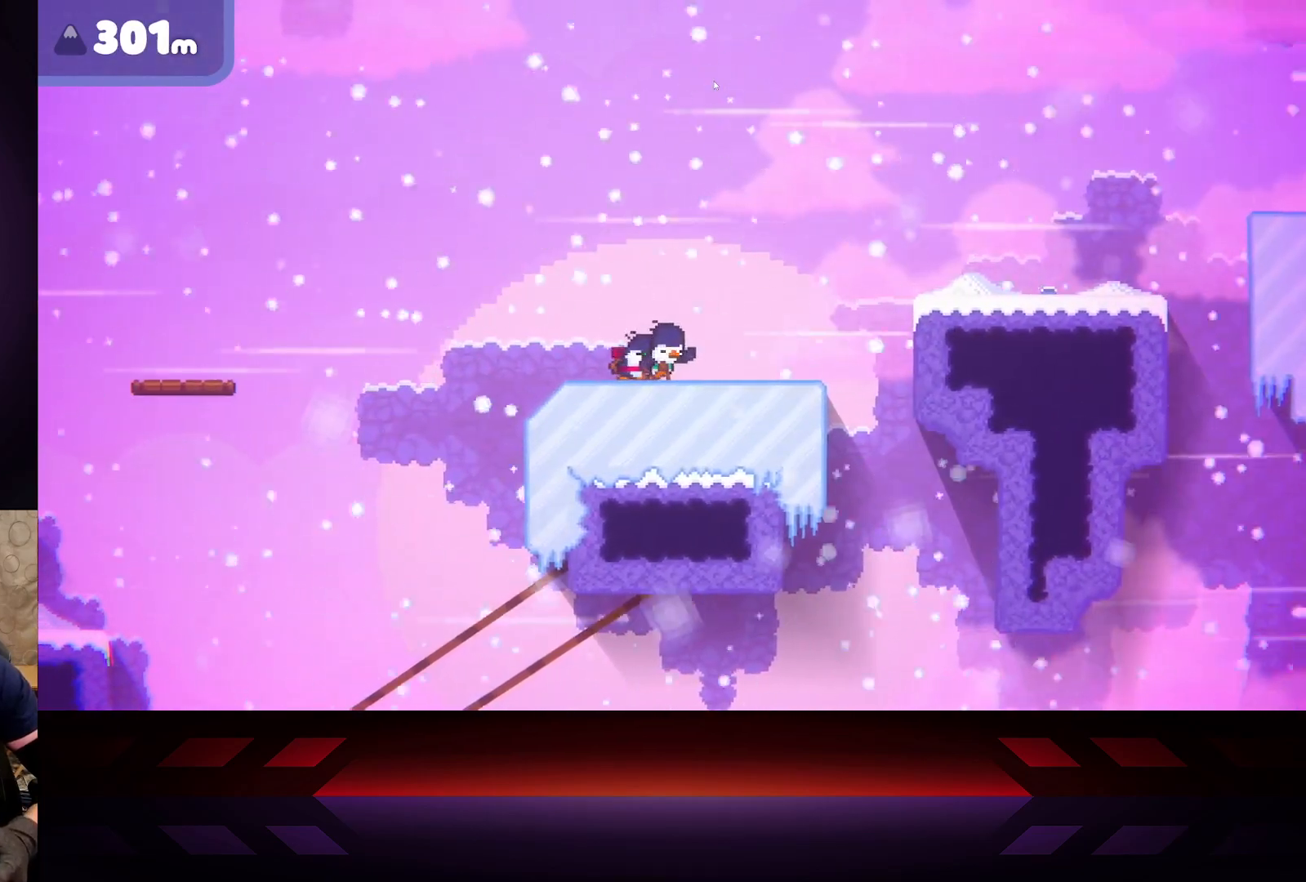
{"buttons": ["L3"], "left_stick": "right", "right_stick": "center", "events": []}
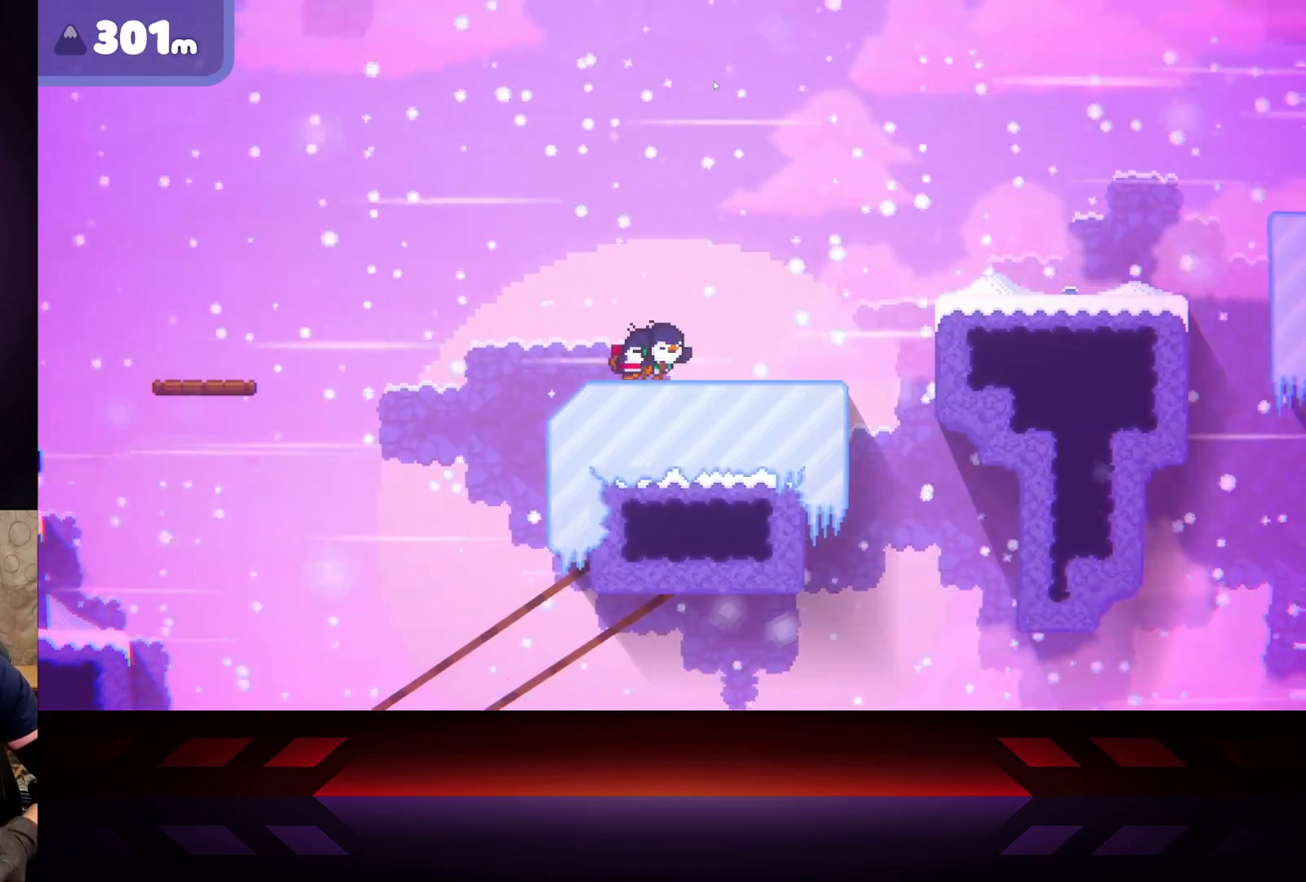
{"buttons": ["L3"], "left_stick": "right", "right_stick": "center", "events": []}
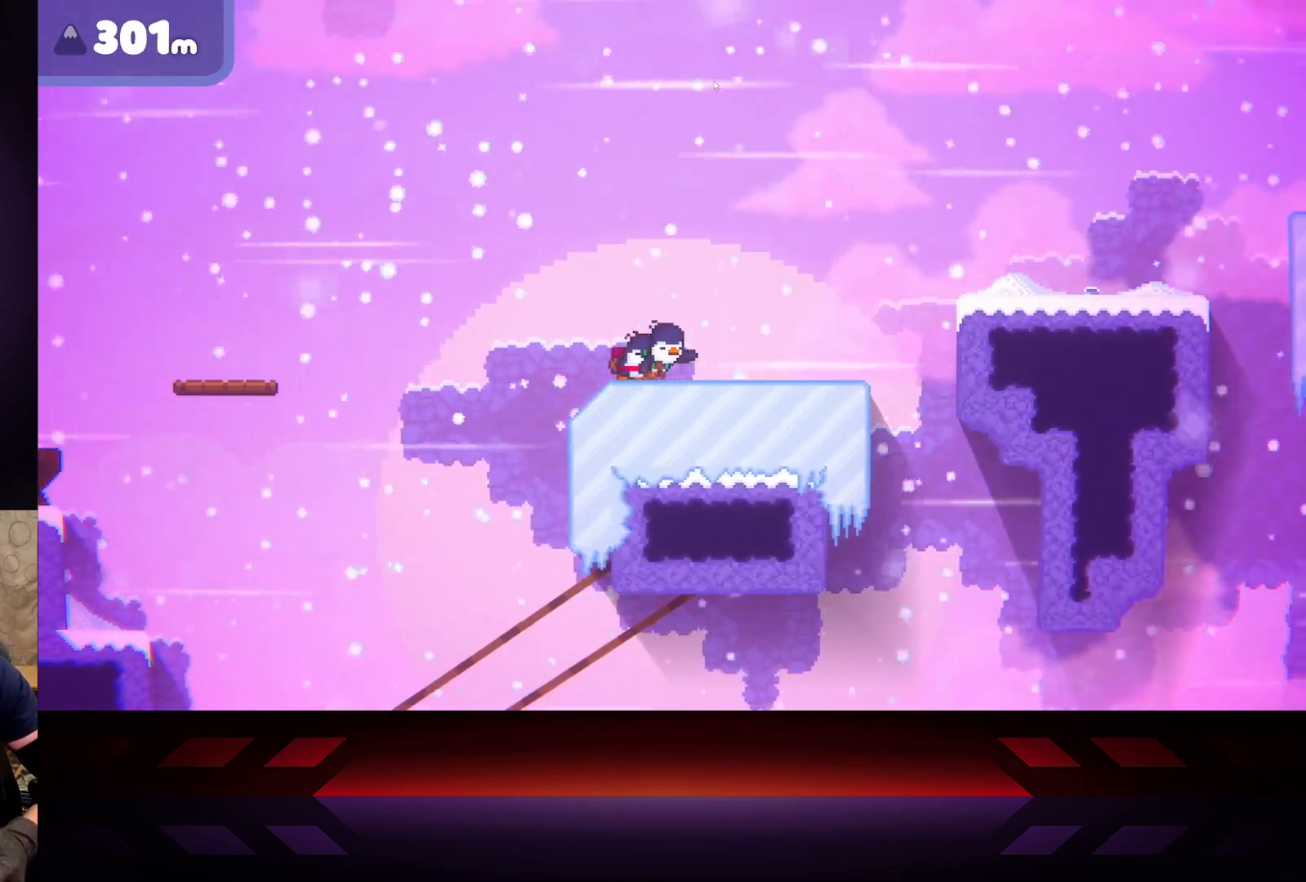
{"buttons": ["L3"], "left_stick": "right", "right_stick": "center", "events": []}
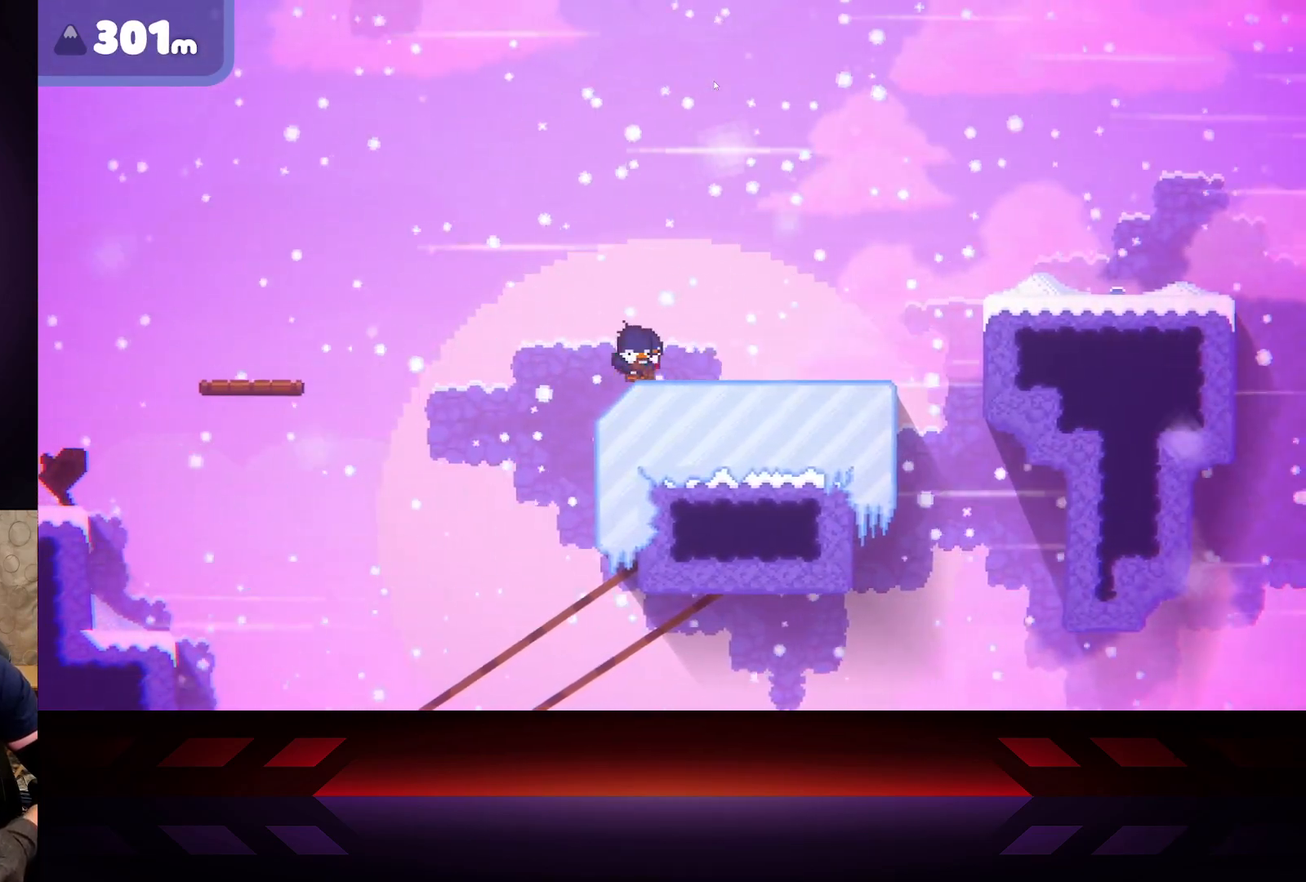
{"buttons": ["A", "L3"], "left_stick": "right", "right_stick": "center", "events": [[83, "A", "down"]]}
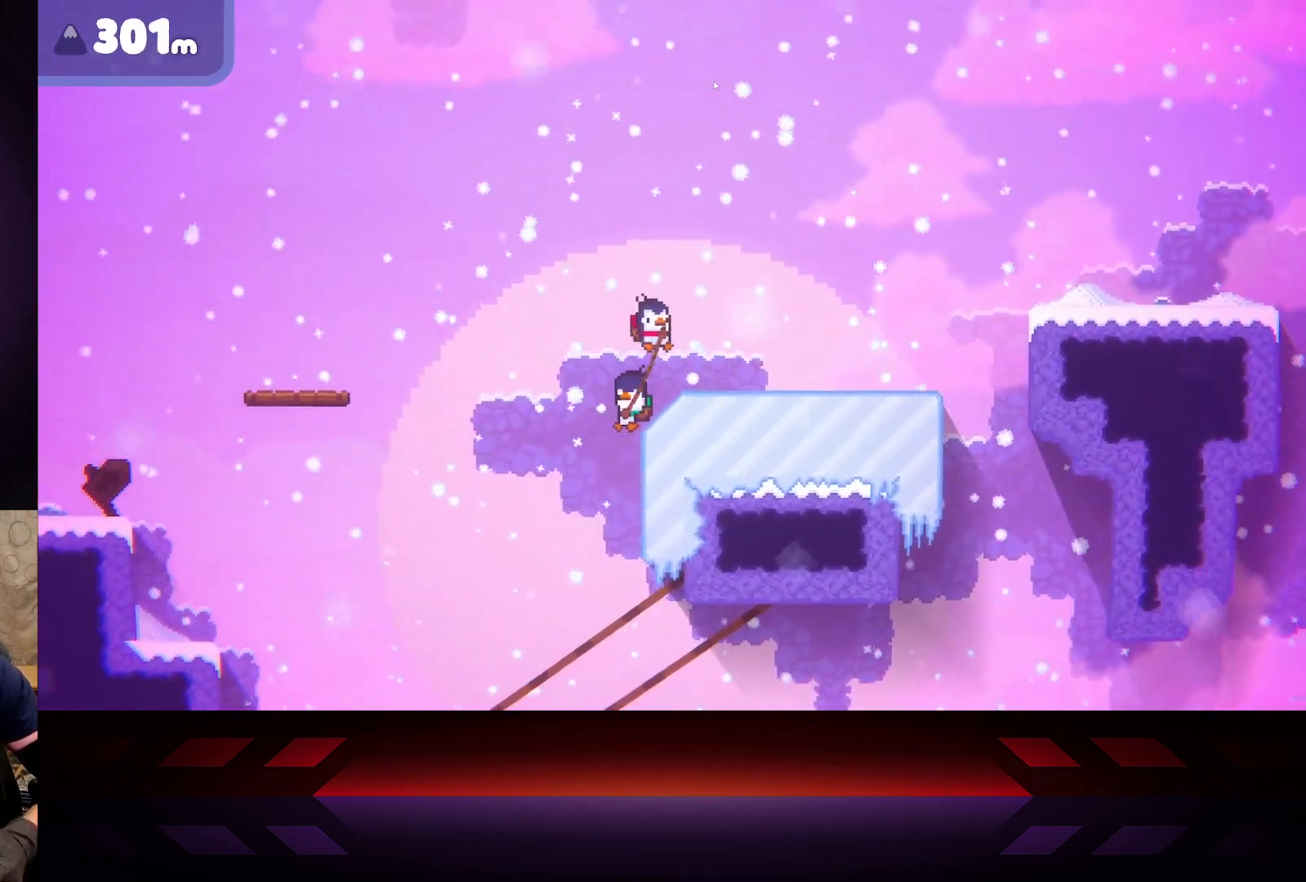
{"buttons": ["B", "L3"], "left_stick": "right", "right_stick": "center", "events": [[300, "B", "down"], [333, "A", "up"]]}
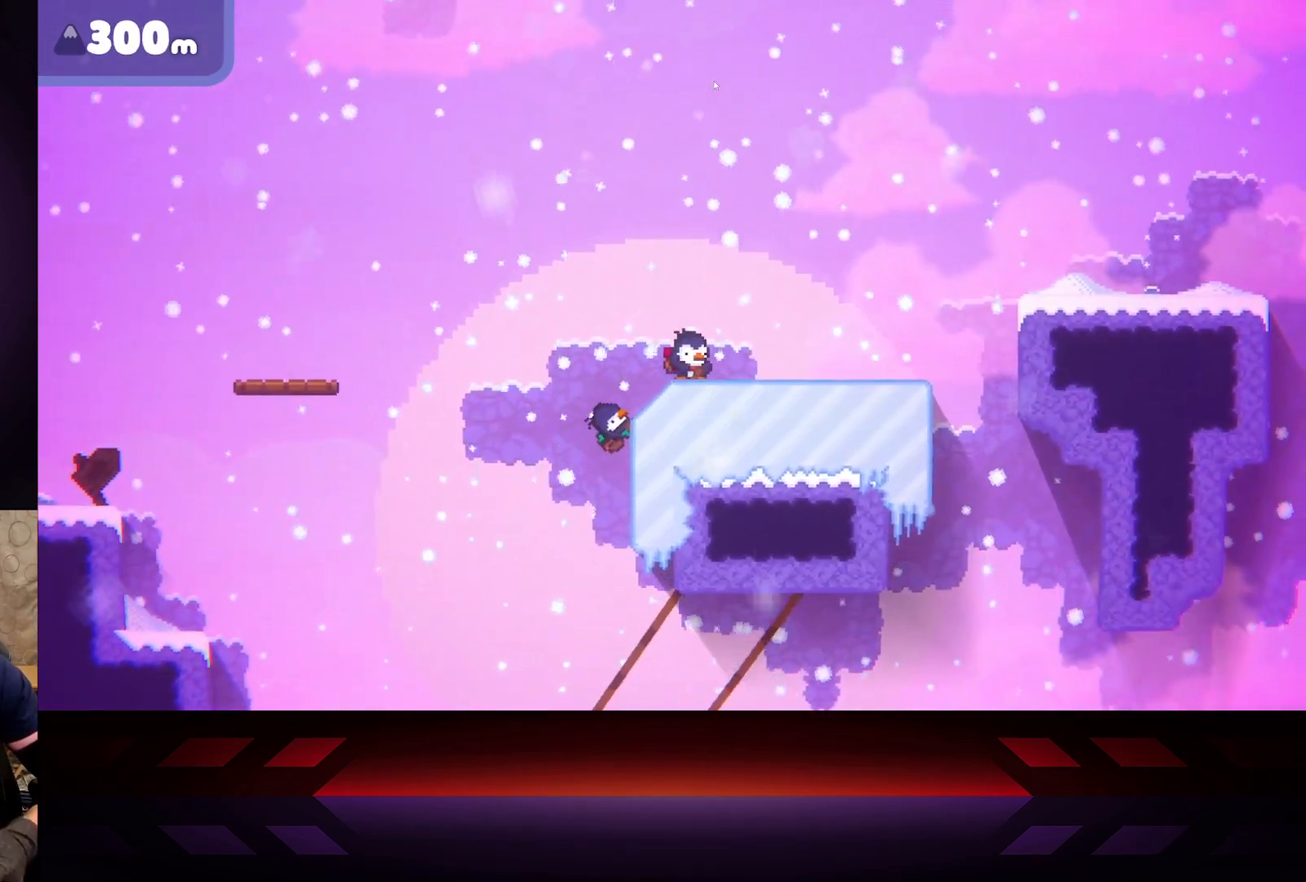
{"buttons": ["B", "L3"], "left_stick": "right", "right_stick": "center", "events": []}
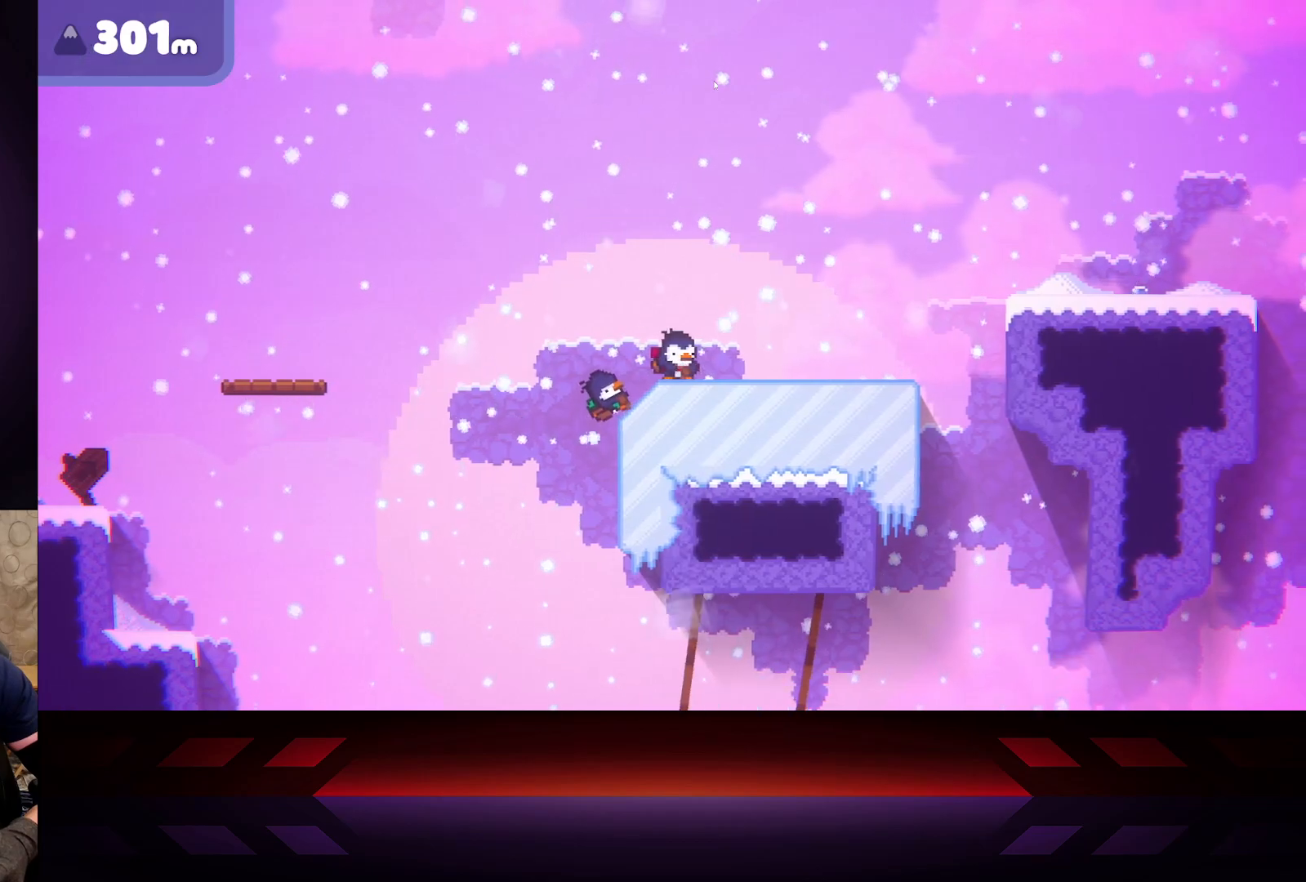
{"buttons": ["B", "L3"], "left_stick": "right", "right_stick": "center", "events": []}
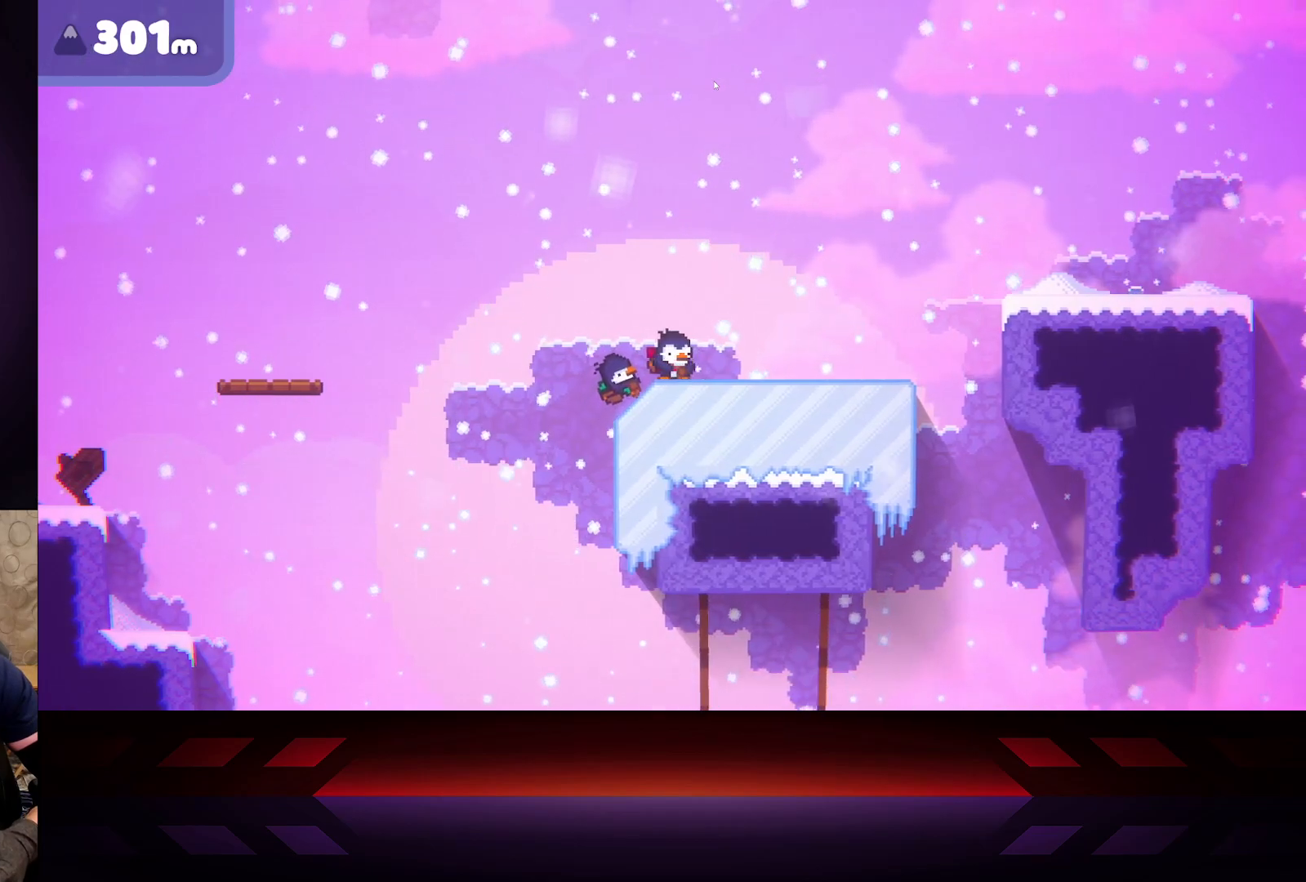
{"buttons": ["B", "L3"], "left_stick": "right", "right_stick": "center", "events": []}
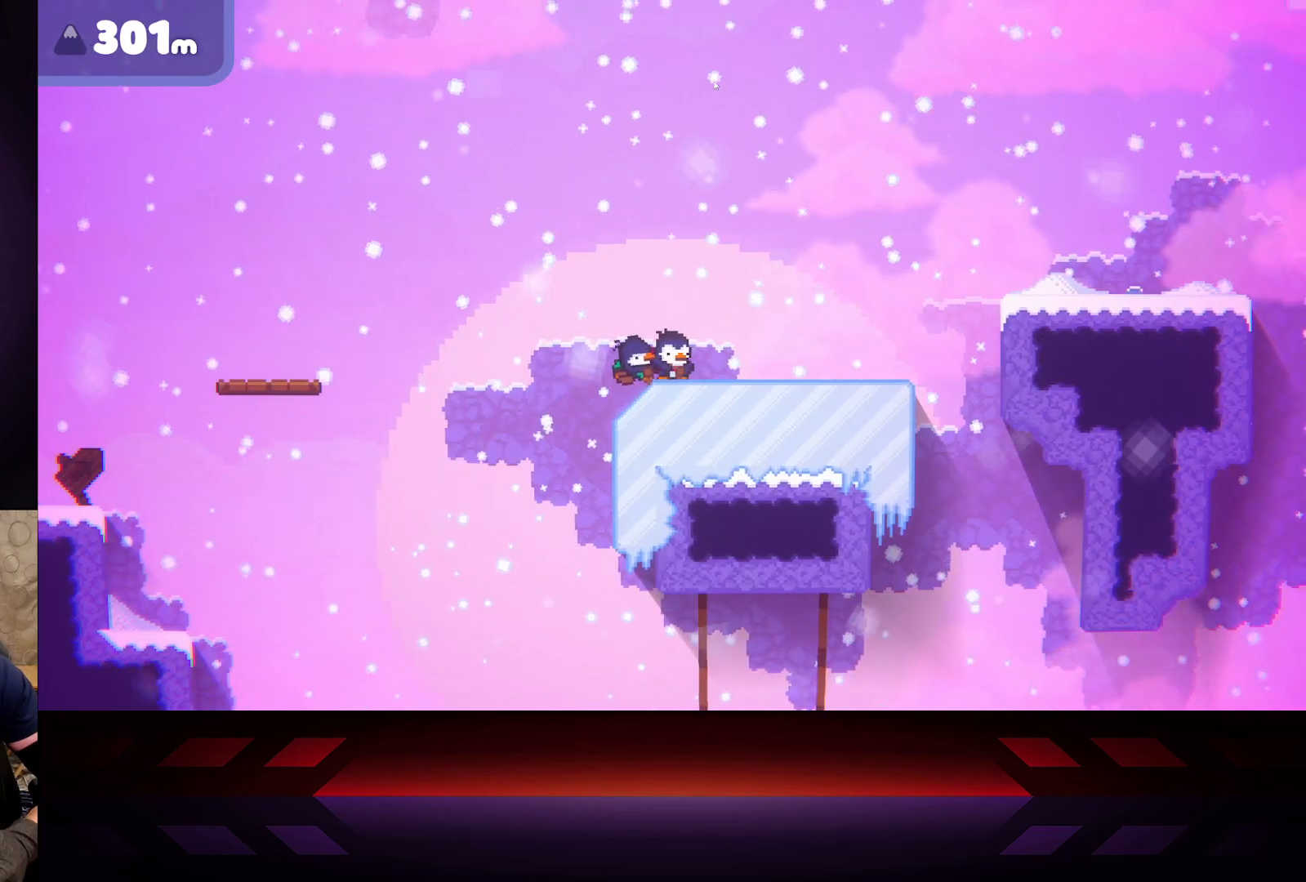
{"buttons": ["L3"], "left_stick": "right", "right_stick": "center", "events": [[433, "B", "up"]]}
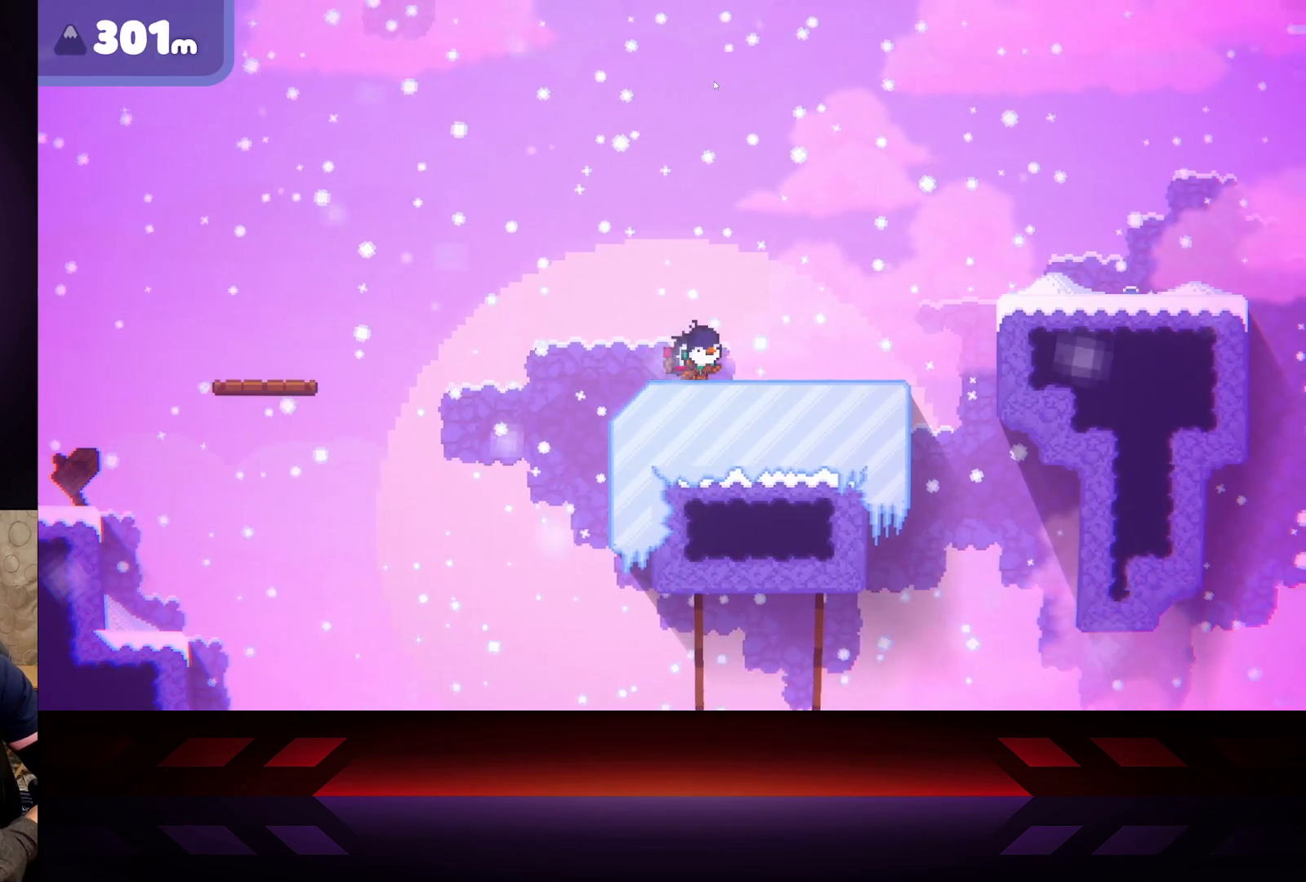
{"buttons": [], "left_stick": "right", "right_stick": "center", "events": [[383, "L3", "up"]]}
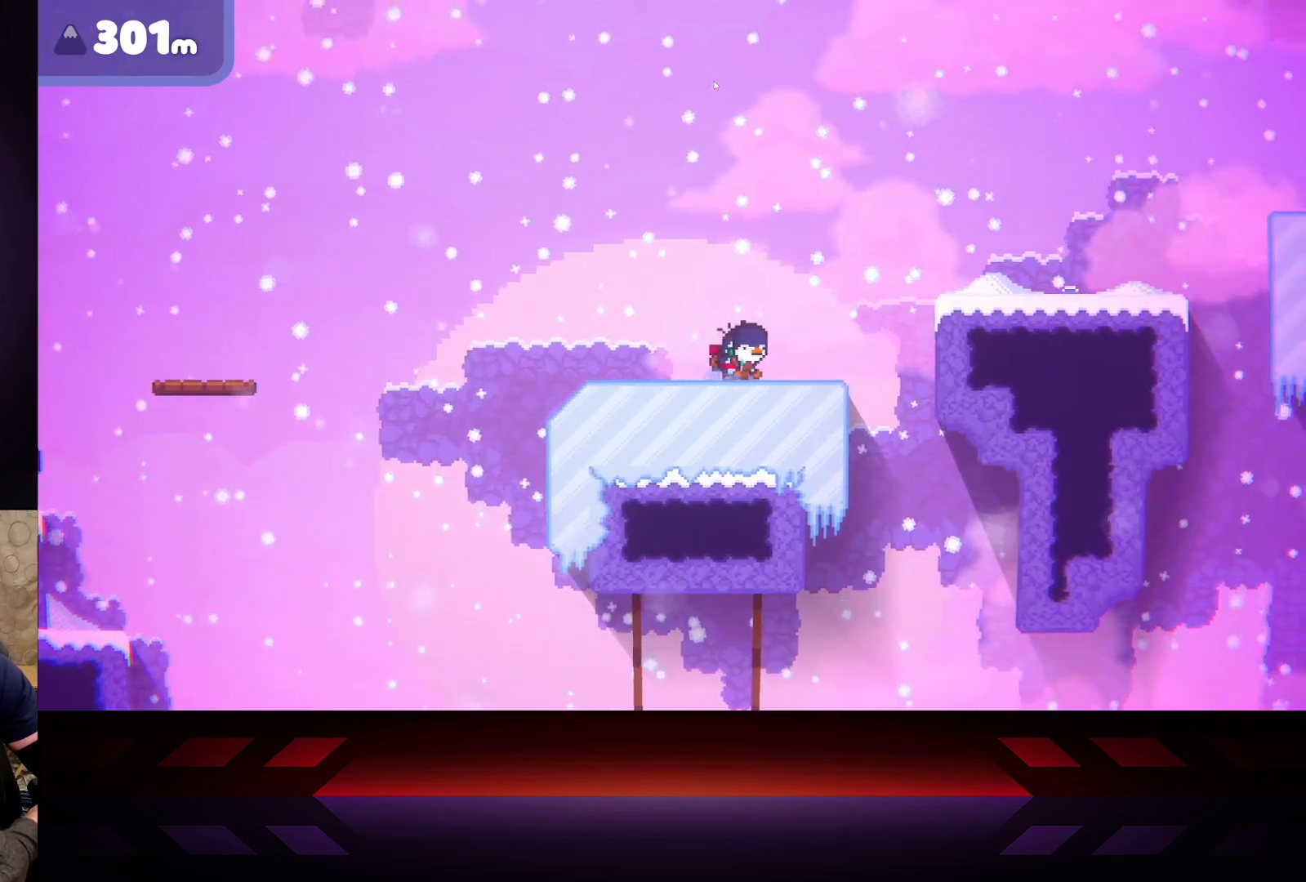
{"buttons": [], "left_stick": "right", "right_stick": "center", "events": []}
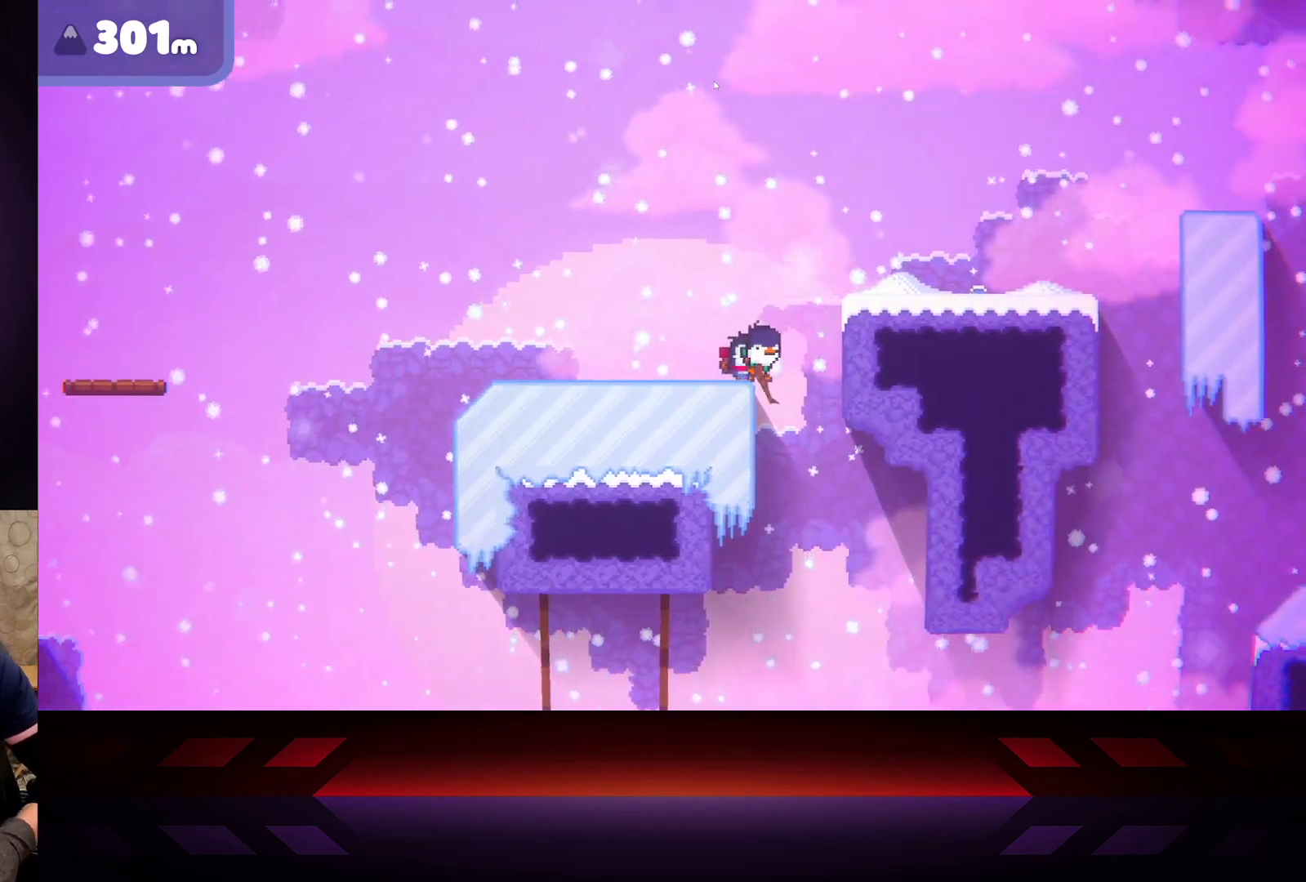
{"buttons": ["A", "L3"], "left_stick": "right", "right_stick": "center", "events": [[50, "A", "down"], [117, "L3", "down"]]}
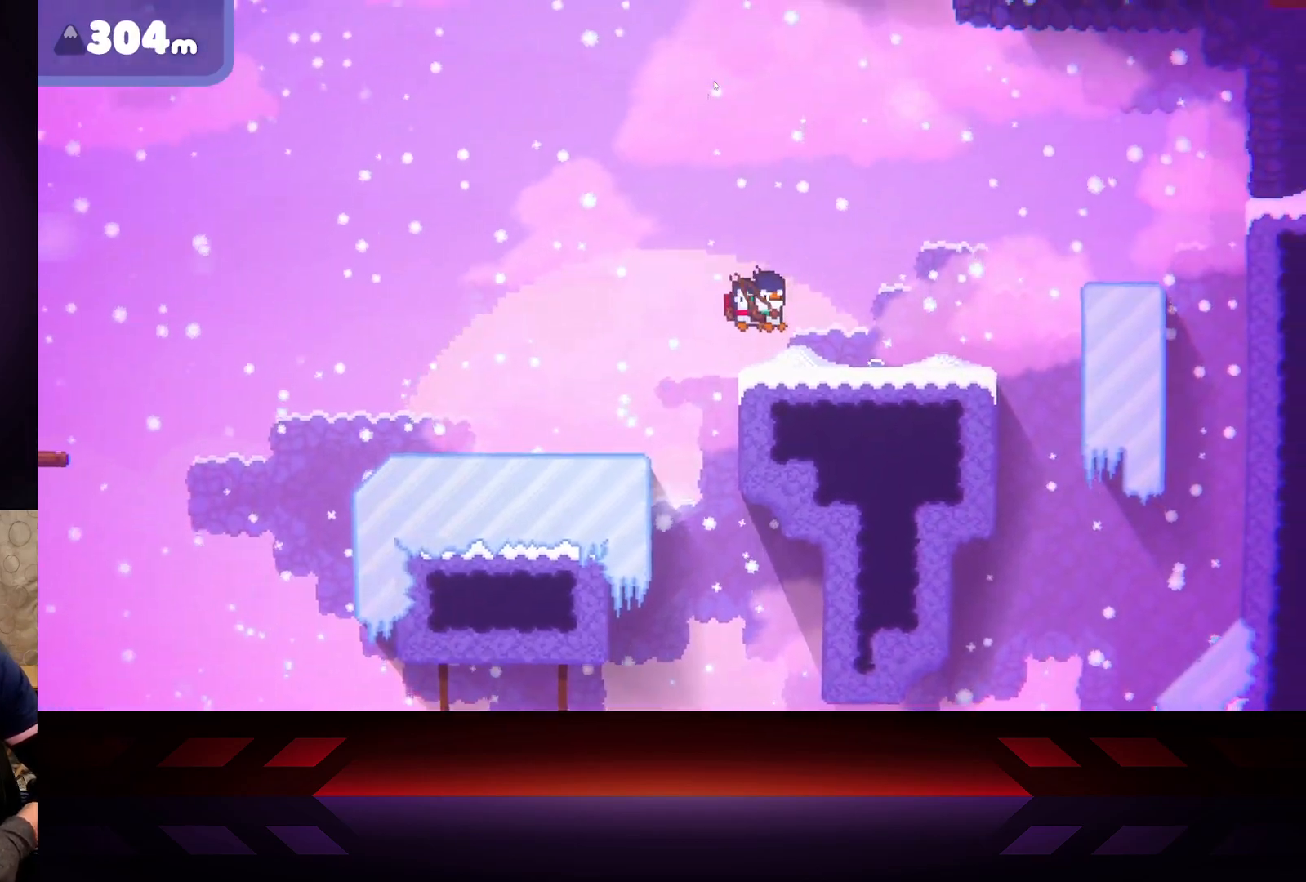
{"buttons": ["L3"], "left_stick": "right", "right_stick": "center", "events": [[33, "A", "up"]]}
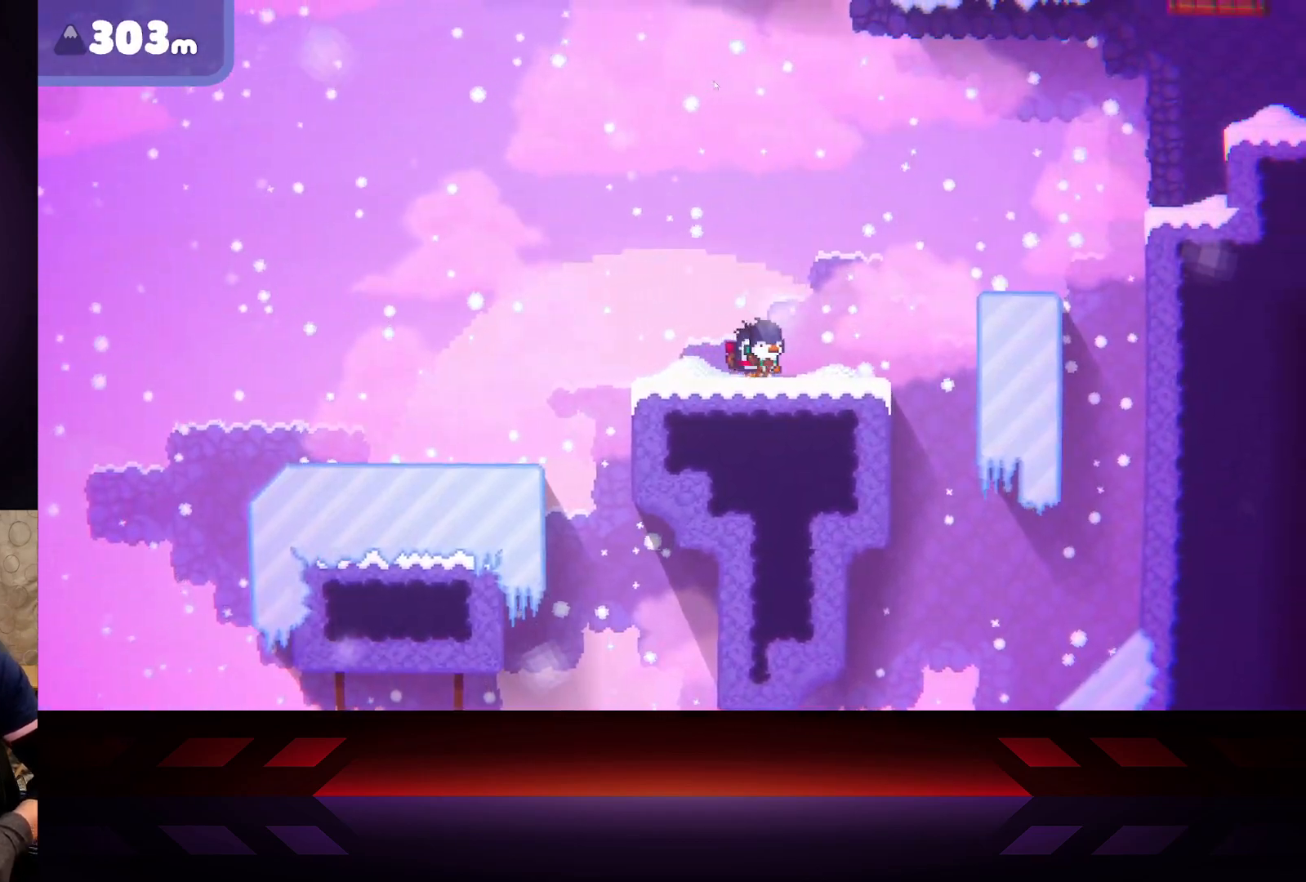
{"buttons": ["X"], "left_stick": "right", "right_stick": "center", "events": [[117, "L3", "up"], [333, "X", "down"]]}
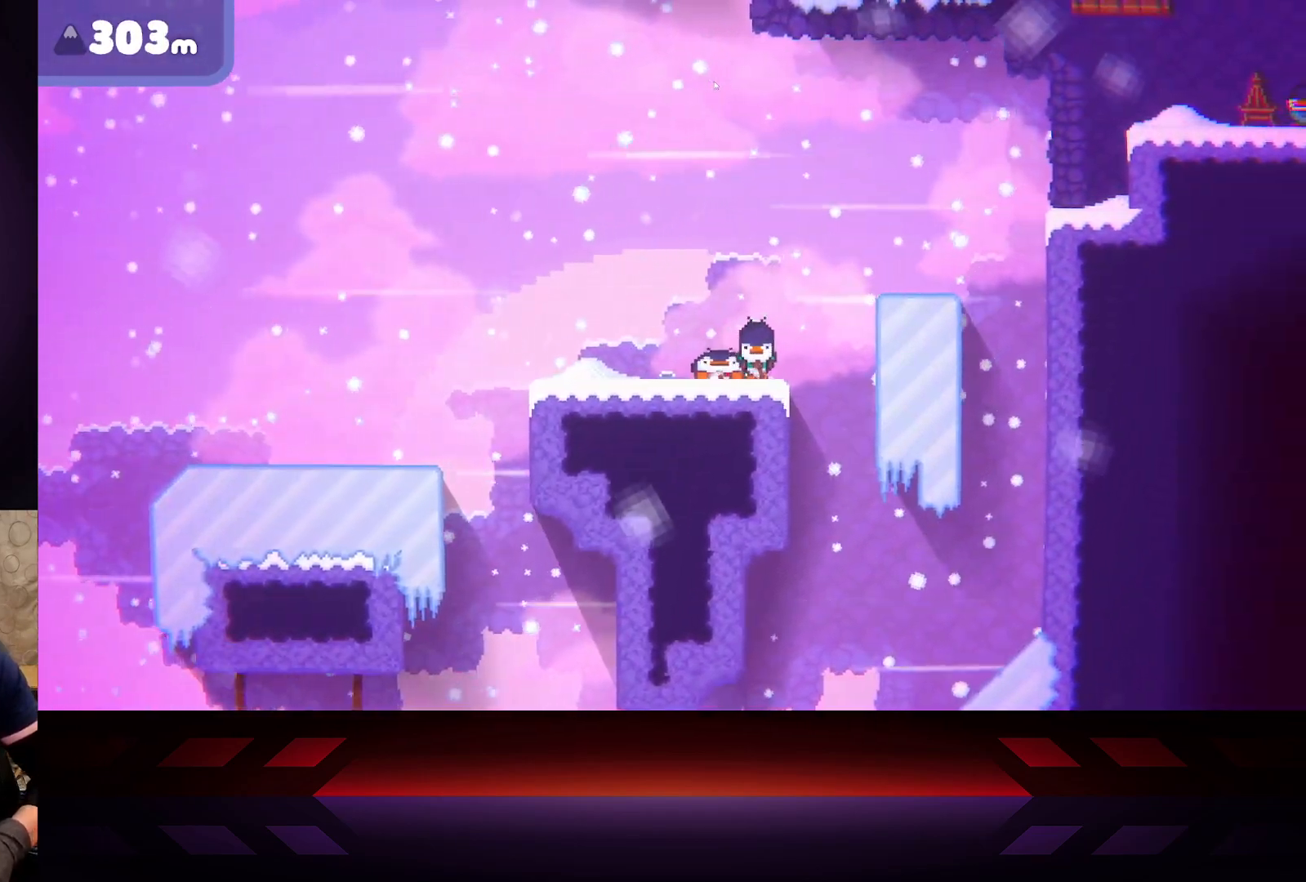
{"buttons": ["X"], "left_stick": "center", "right_stick": "center", "events": [[50, "left_stick", "center"]]}
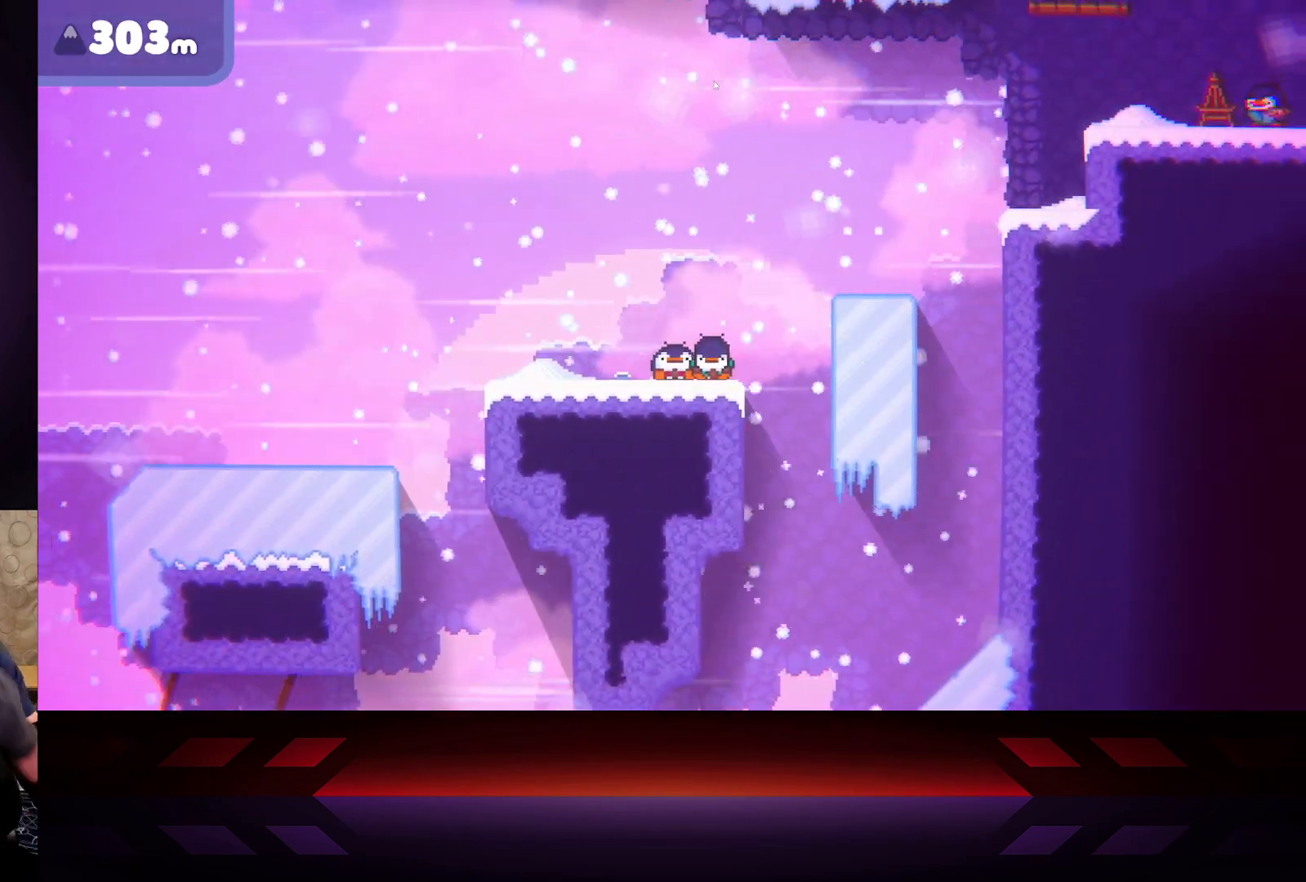
{"buttons": ["X"], "left_stick": "center", "right_stick": "center", "events": []}
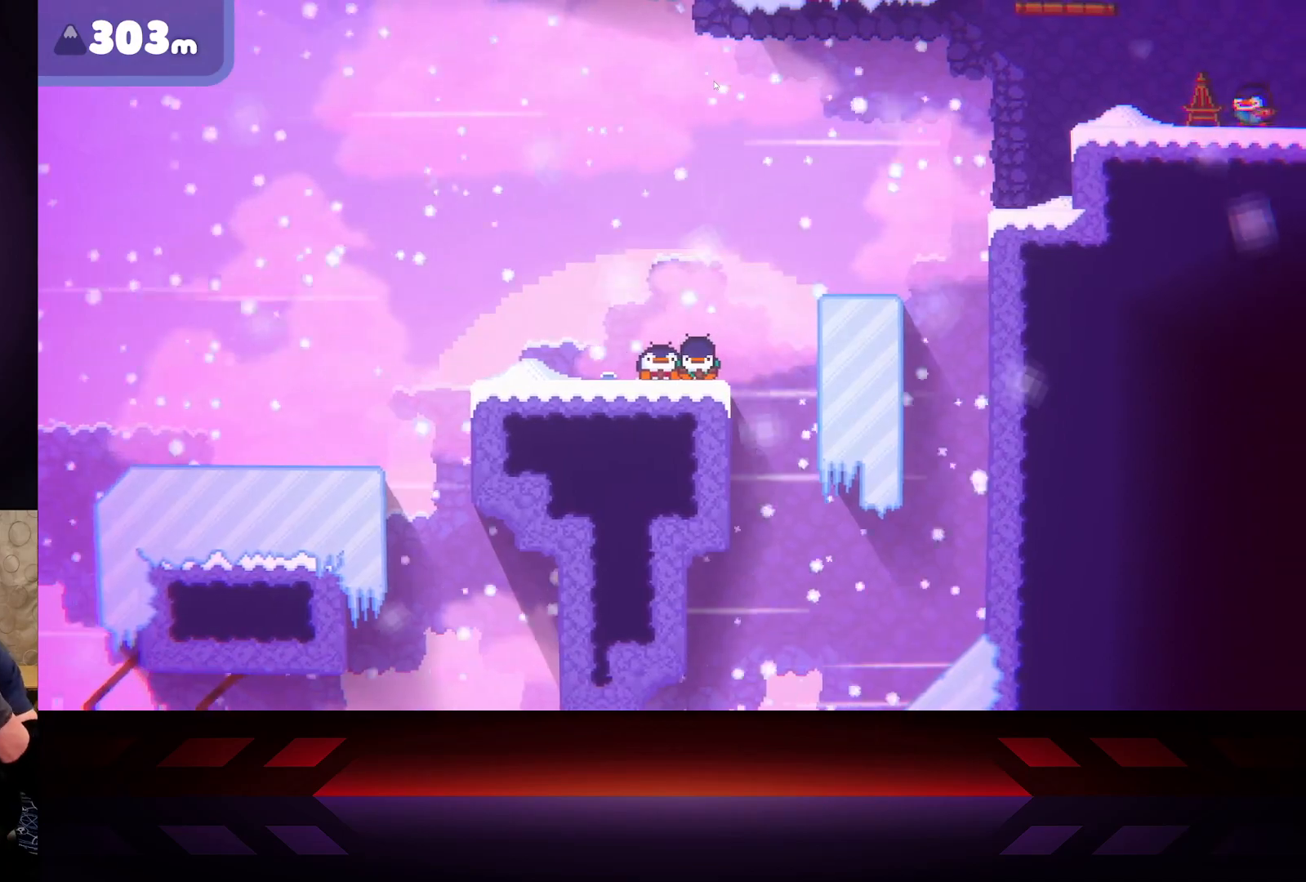
{"buttons": ["X"], "left_stick": "center", "right_stick": "center", "events": []}